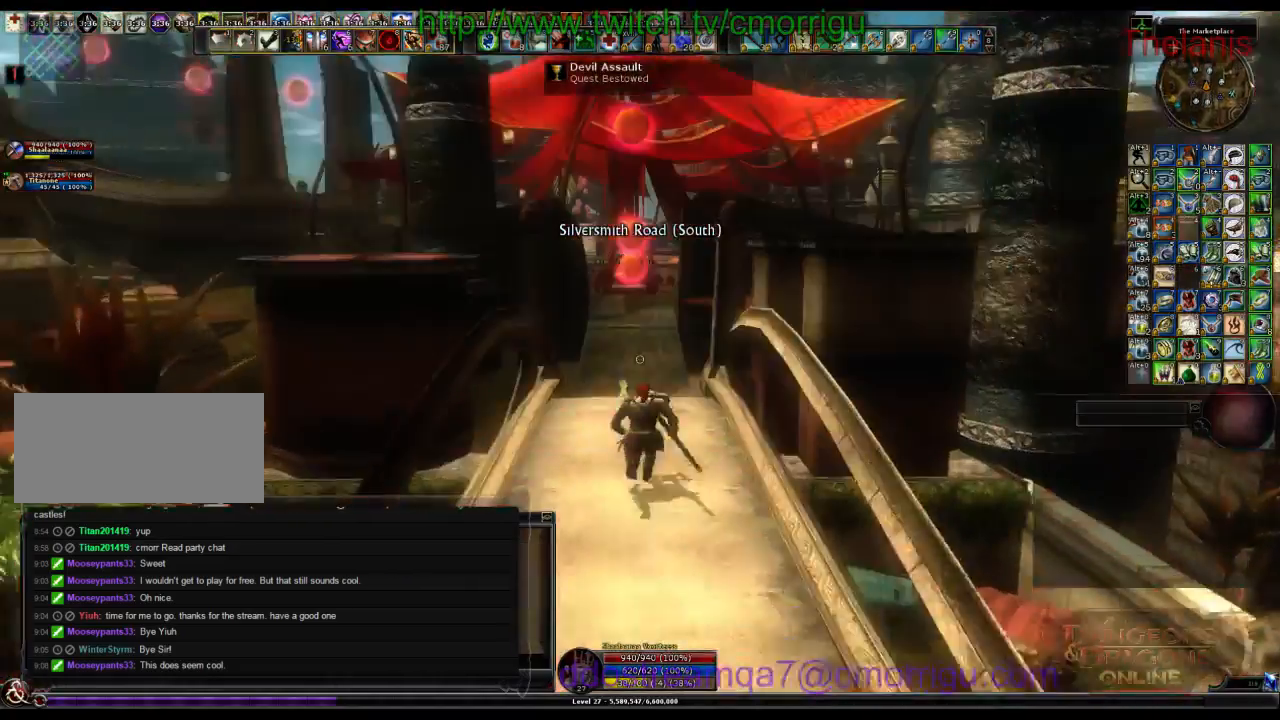
Gameplay with keyboard; each line is a JSON object with the keys held at the frame after it. "events" lists presses ("down") and releases ("up") of ".", "/", "0", "1", "2", "3", "4", "5", "6", "7", "8", "9", "a", "b", "backslash", "backspace", "c", "caps_lock", "comma", "ctrl_l", "ctrl_r", "d", "e", "equals", "escape", "f", "f1", "f10", "f11", "f12", "f2", "f3", "f4", "f5", "f6", "f7", "f8", "f9", "g", "h", "i", "j", "k", "l", "lbracket", "m", "minus", "n", "o", "p", "q", "quote", "r", "rbracket", "return", "s", "semicolon", "shift_l", "shift_r", "space", "t", "tab", "tilde", "u", "v", "w", "x", "y" and "z" between this image and that frame as [ms after this image, input, new state], when the widget could be followed in between. No other keys are recorded. Mouse input is not recorded.
{"keys": ["w"], "events": []}
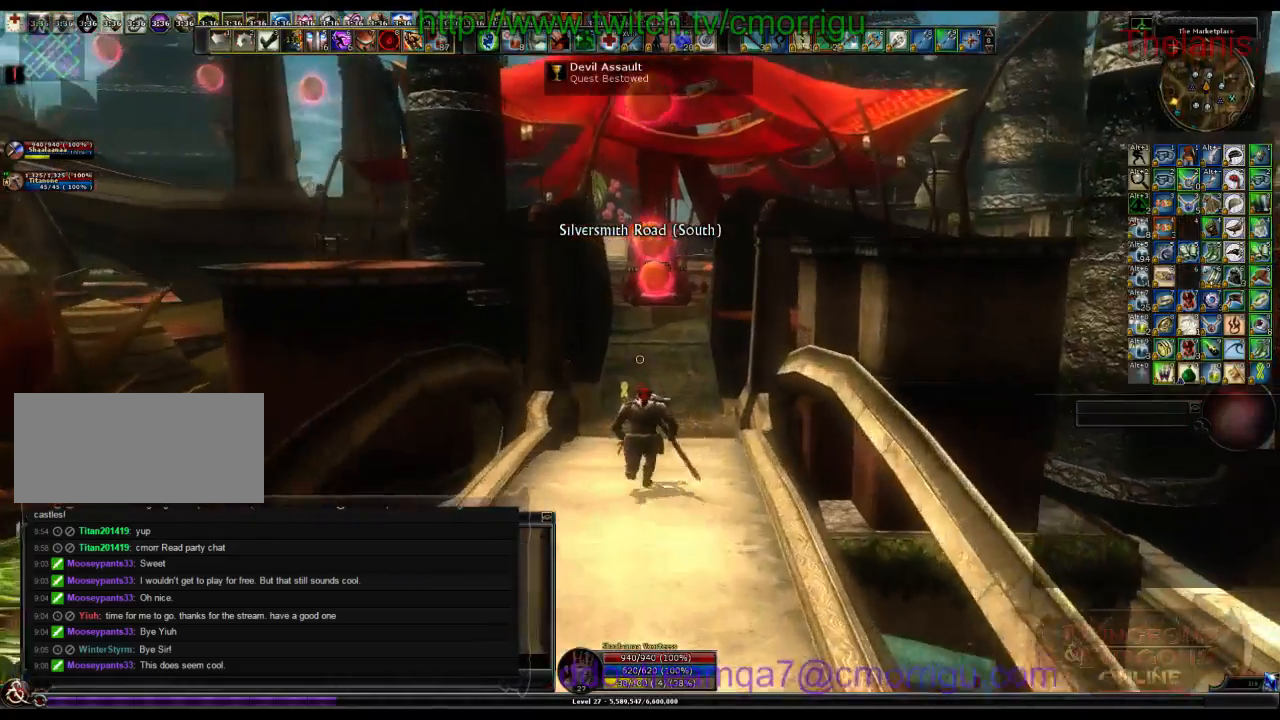
{"keys": ["w"], "events": []}
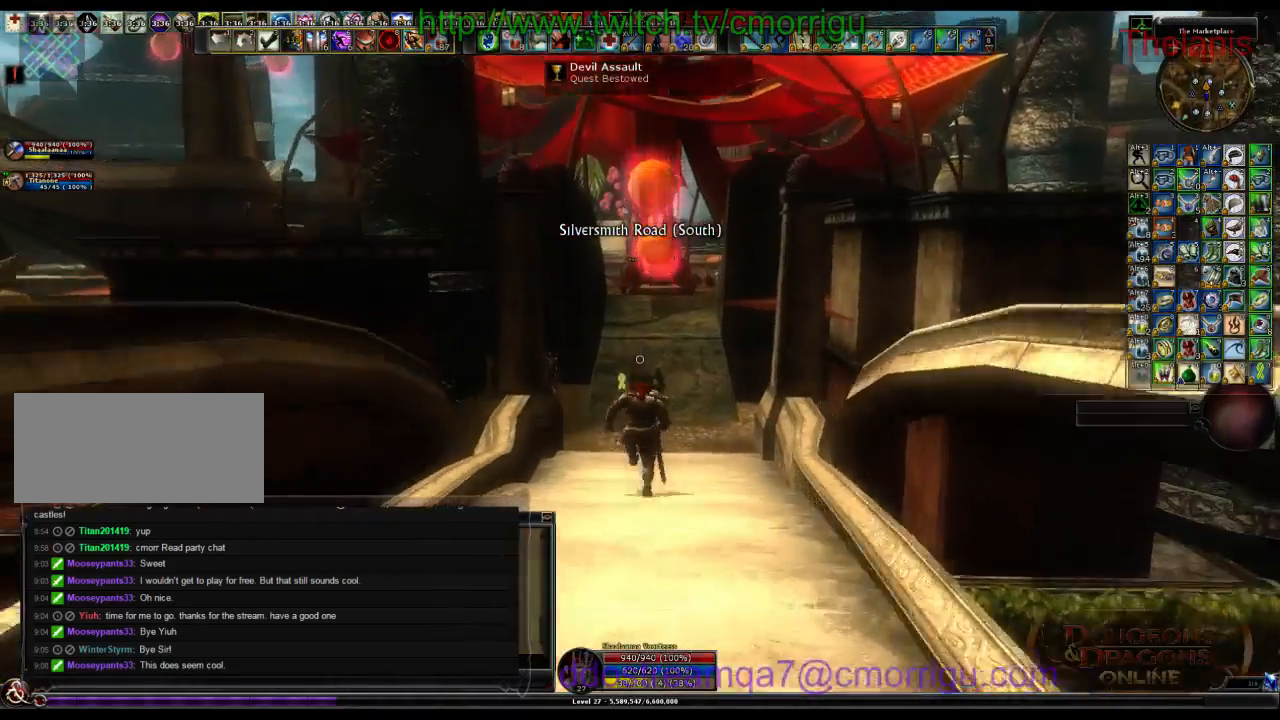
{"keys": ["w"], "events": []}
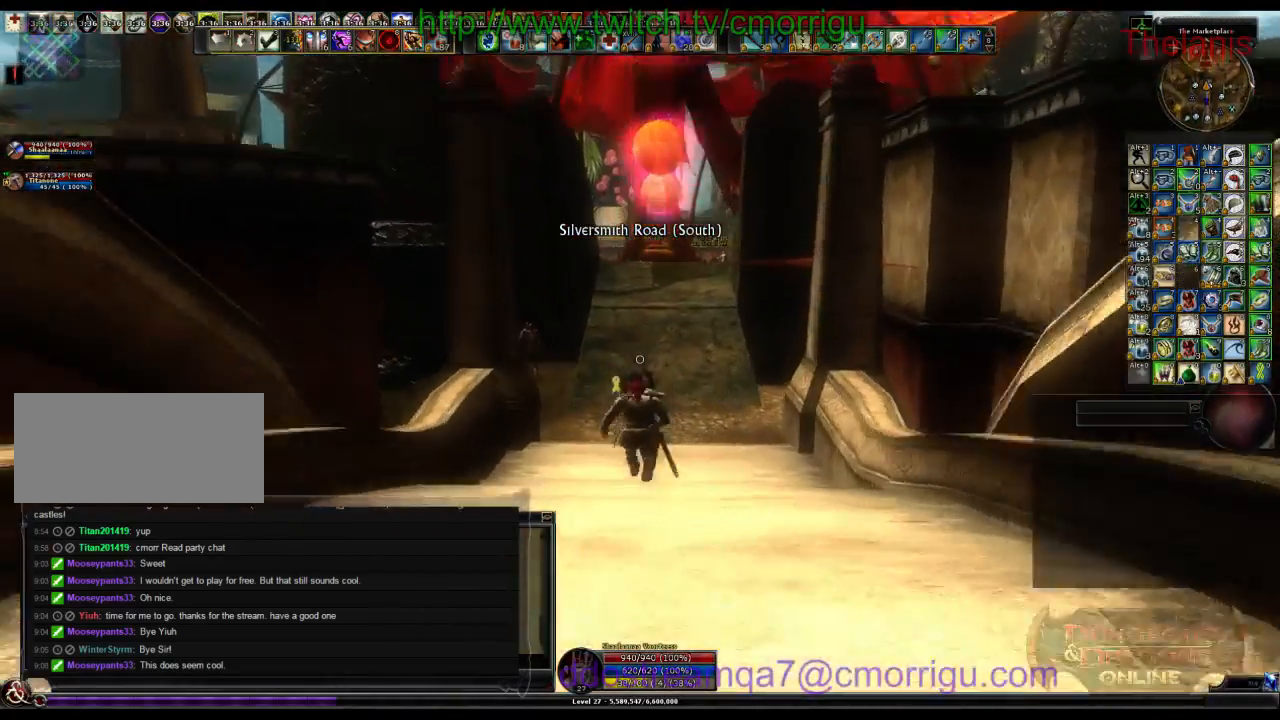
{"keys": ["w"], "events": []}
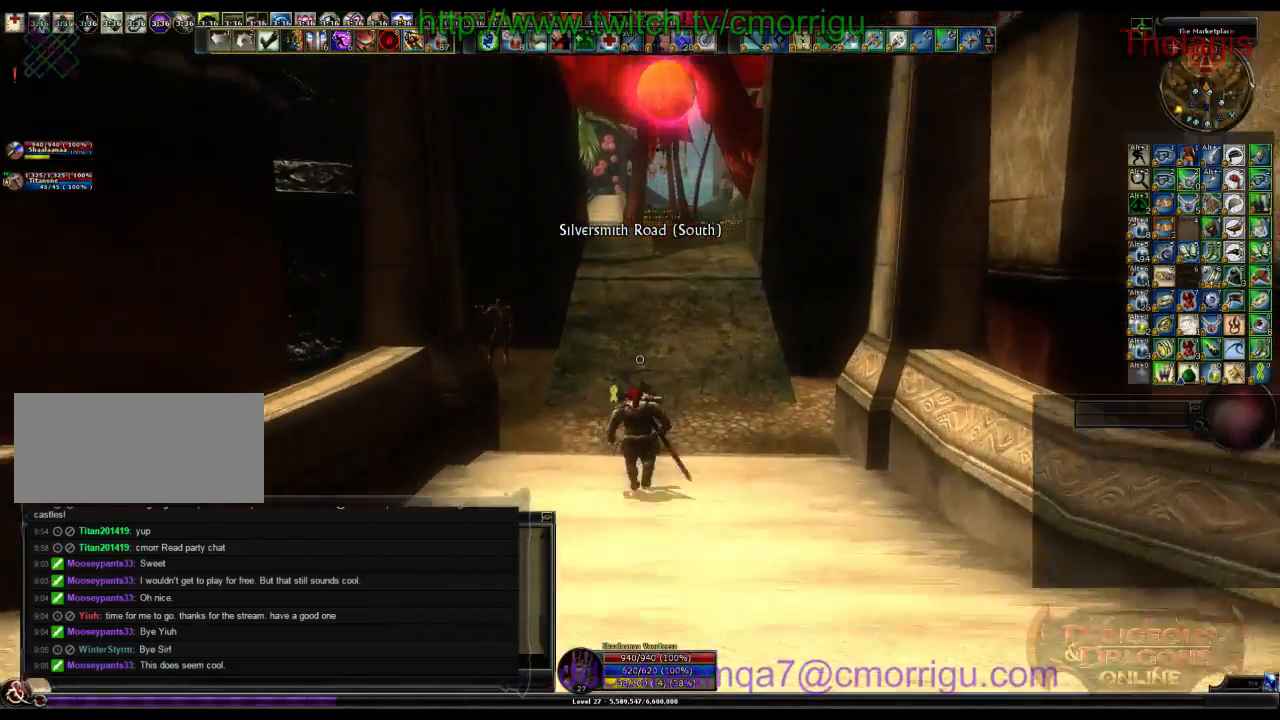
{"keys": ["w"], "events": []}
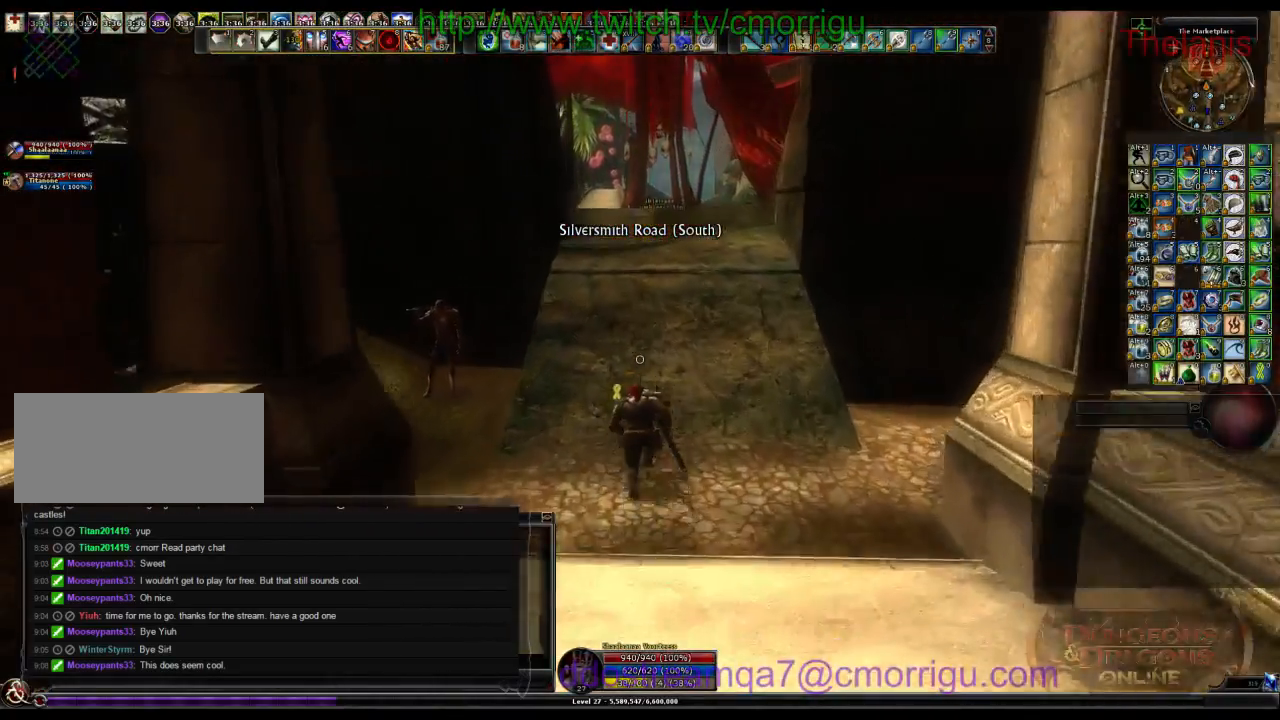
{"keys": ["w"], "events": []}
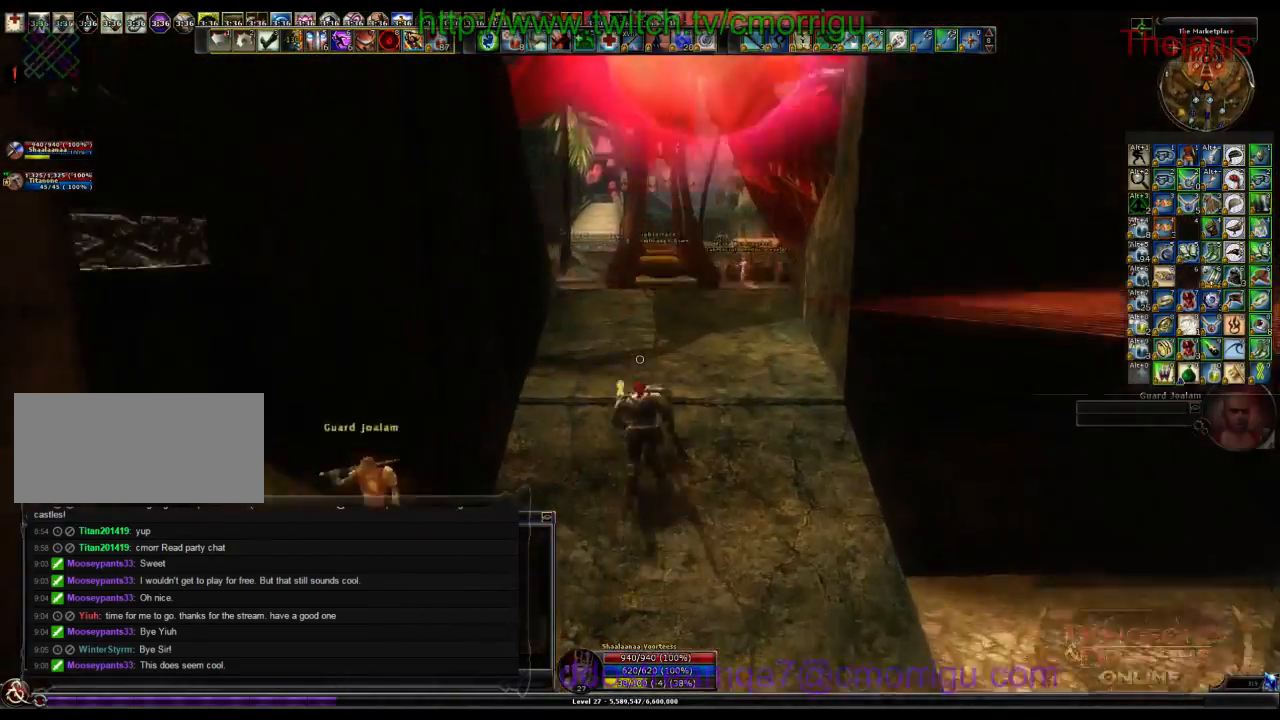
{"keys": ["w"], "events": []}
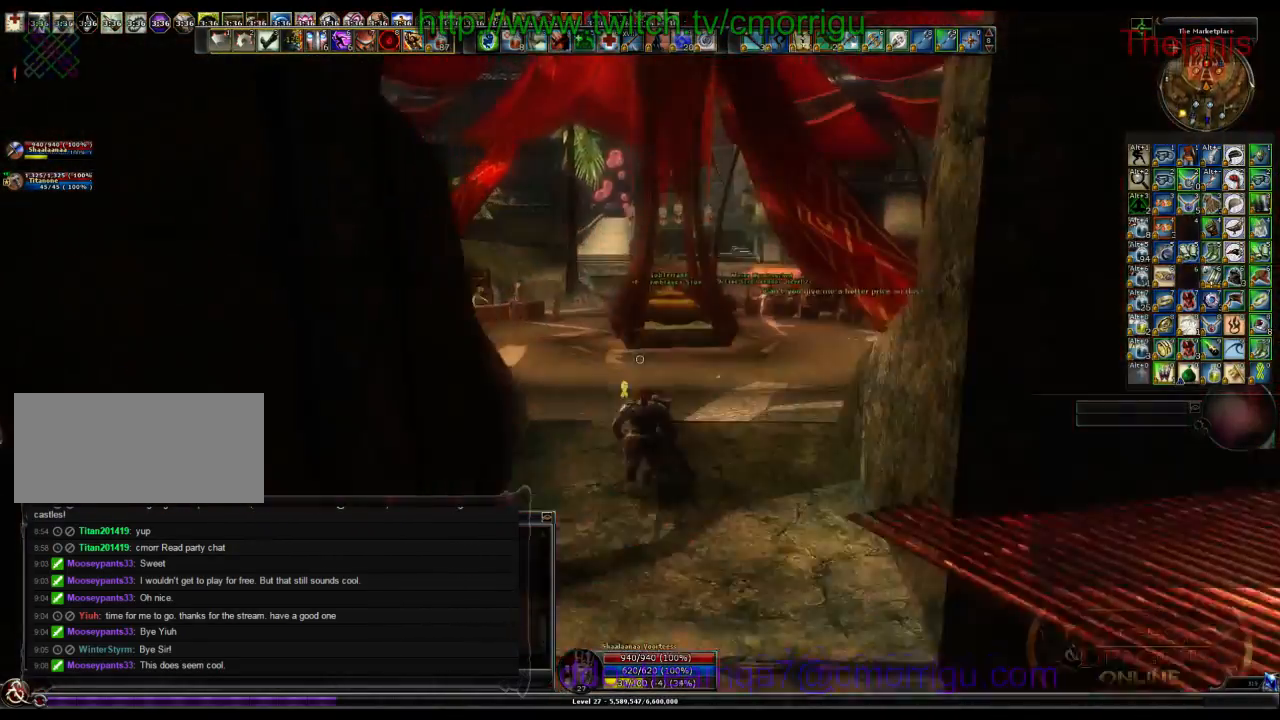
{"keys": ["w"], "events": []}
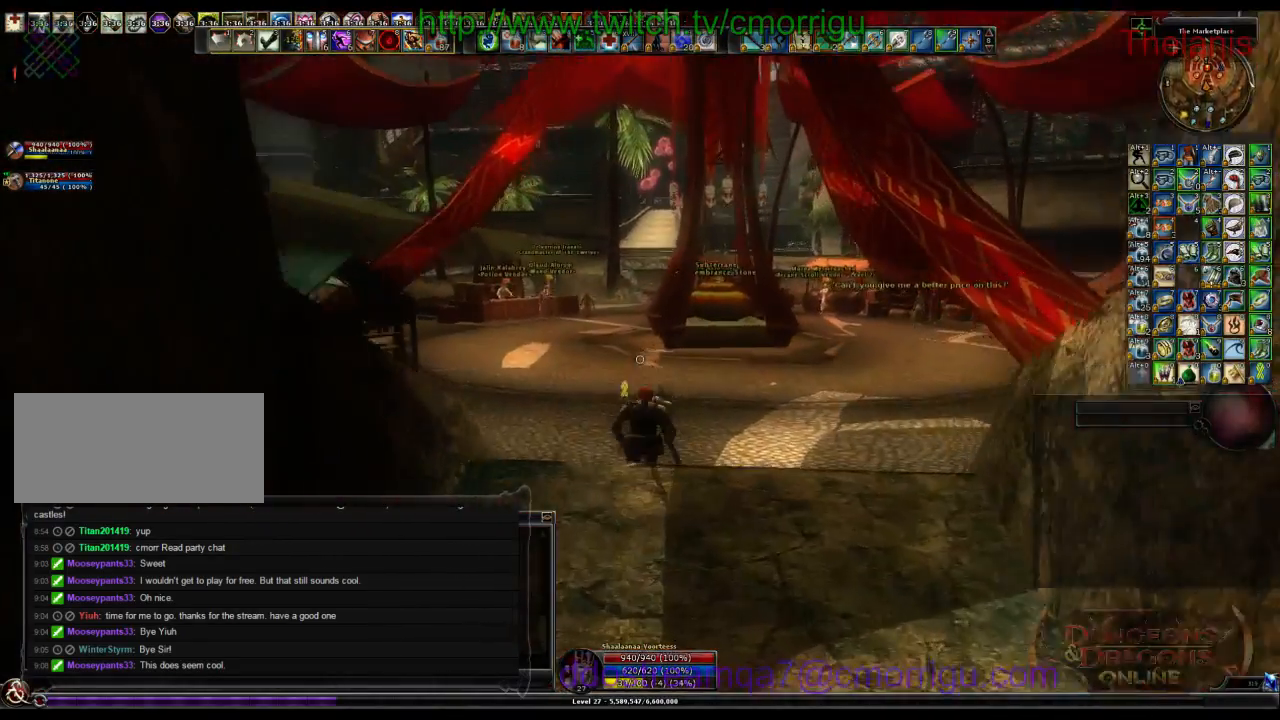
{"keys": ["w"], "events": []}
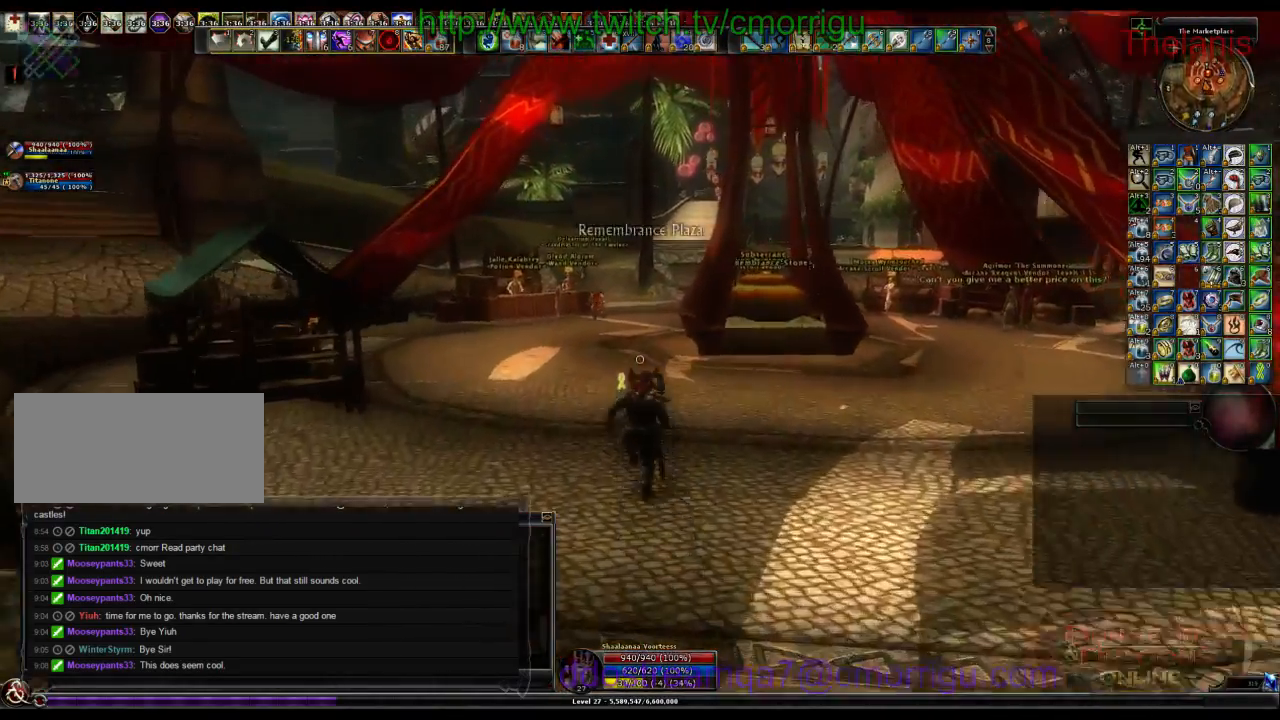
{"keys": ["w"], "events": []}
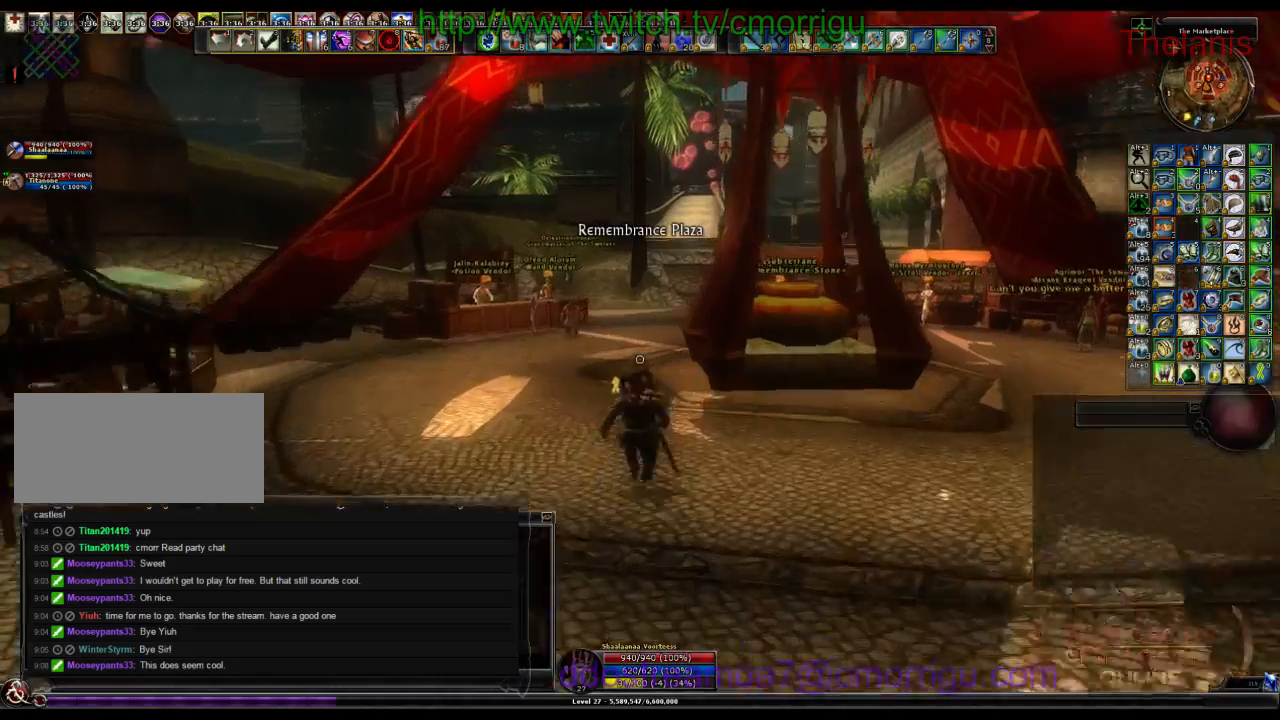
{"keys": ["w"], "events": []}
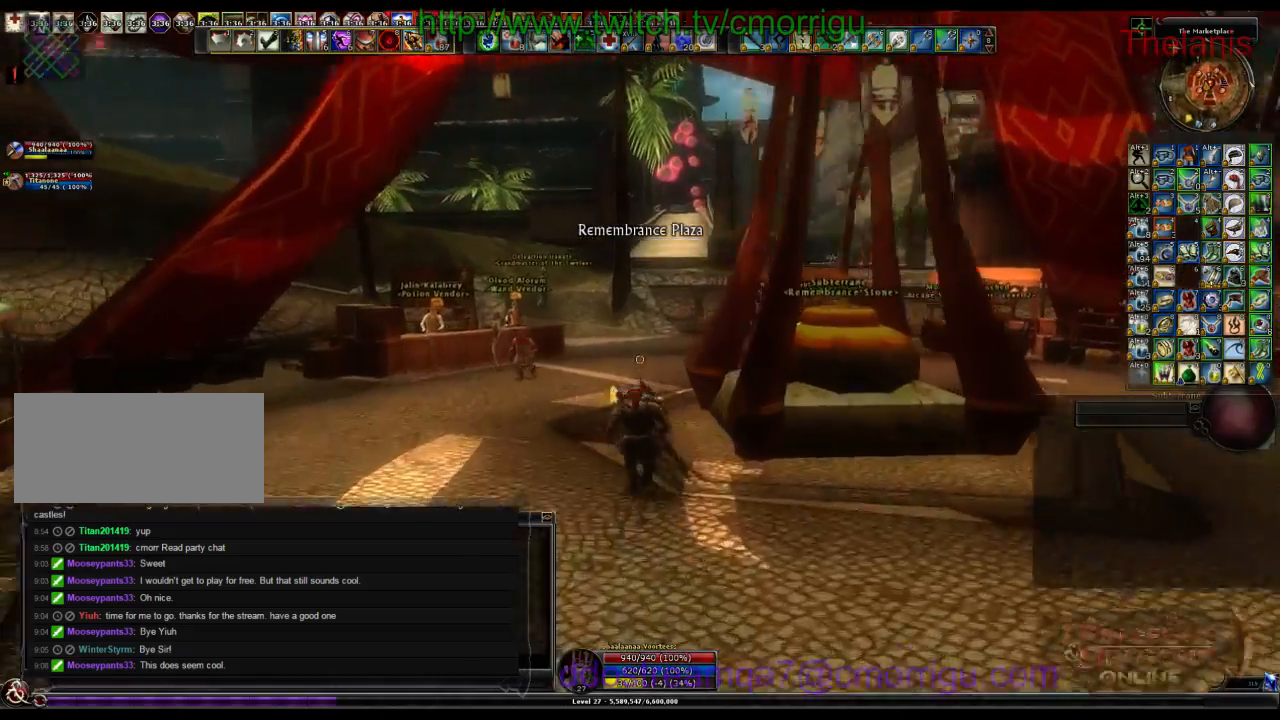
{"keys": ["w"], "events": []}
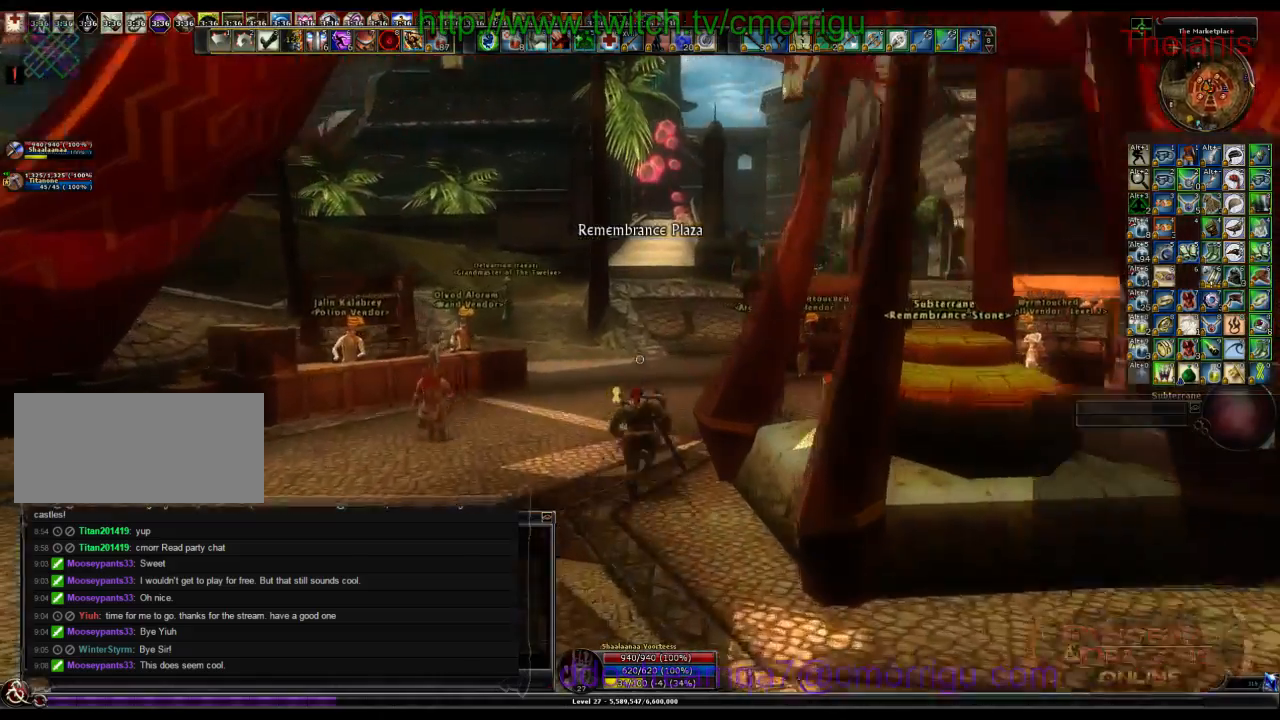
{"keys": ["w"], "events": []}
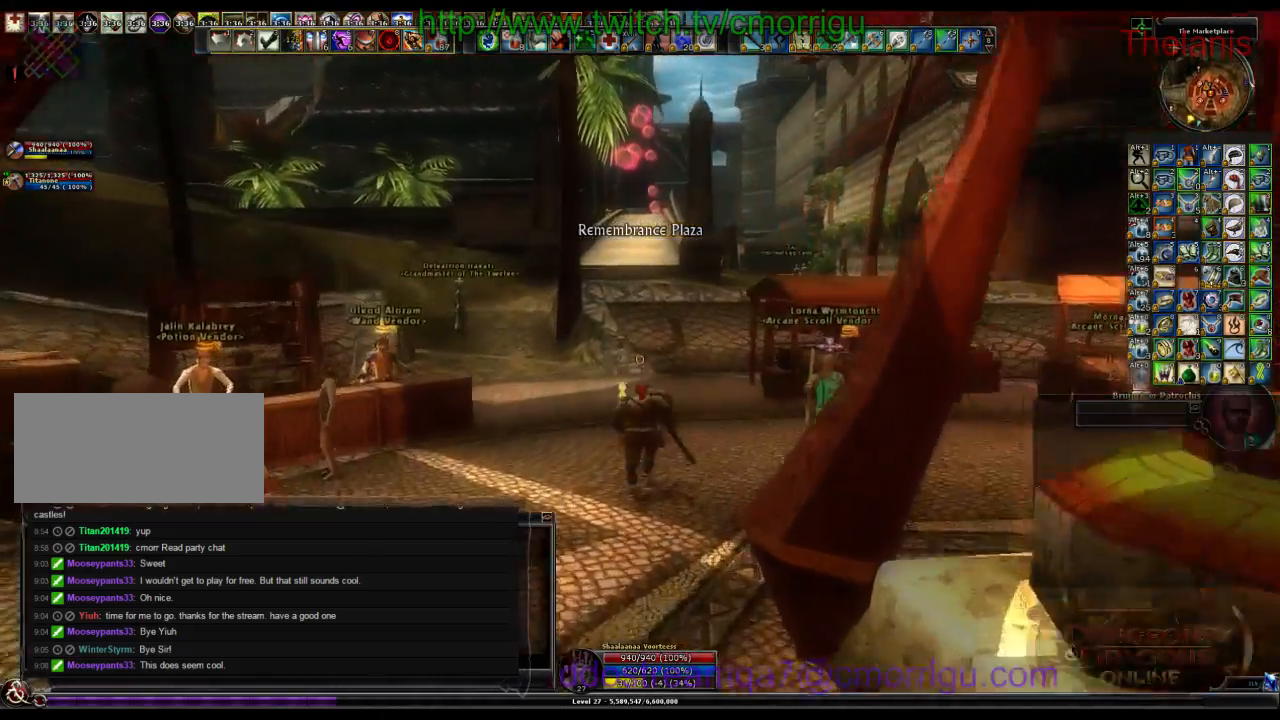
{"keys": ["w"], "events": []}
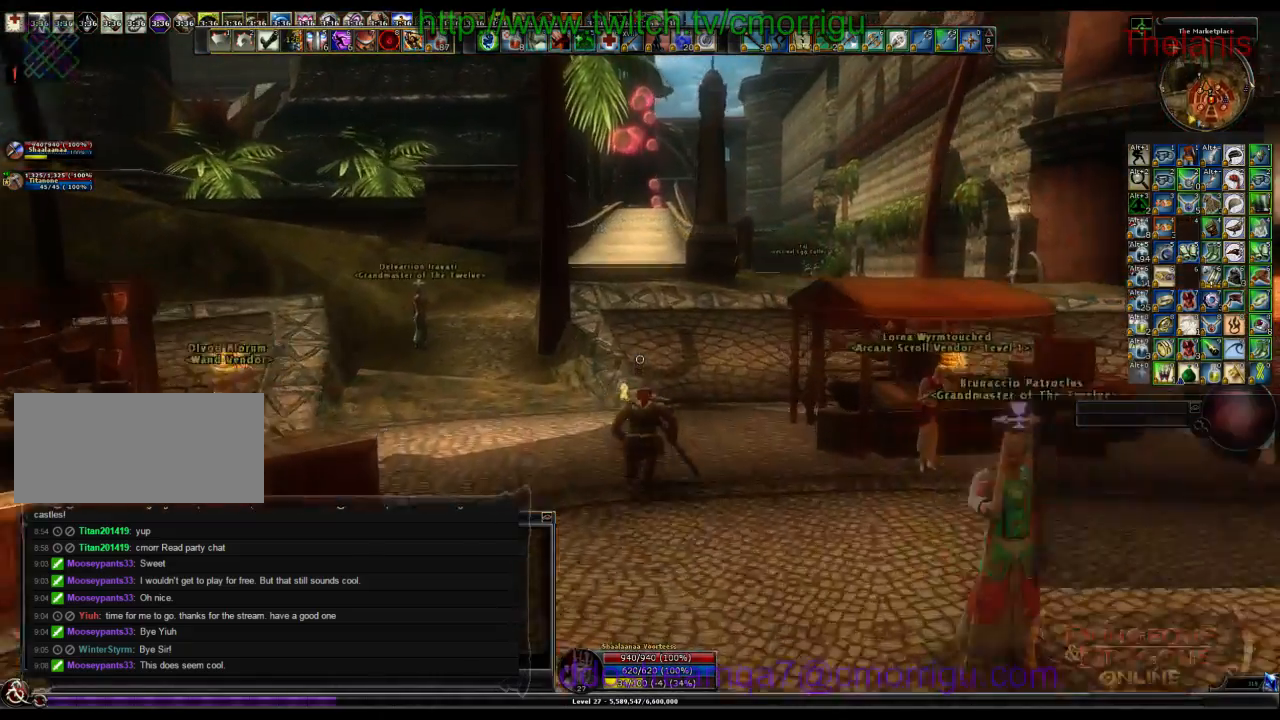
{"keys": ["w"], "events": []}
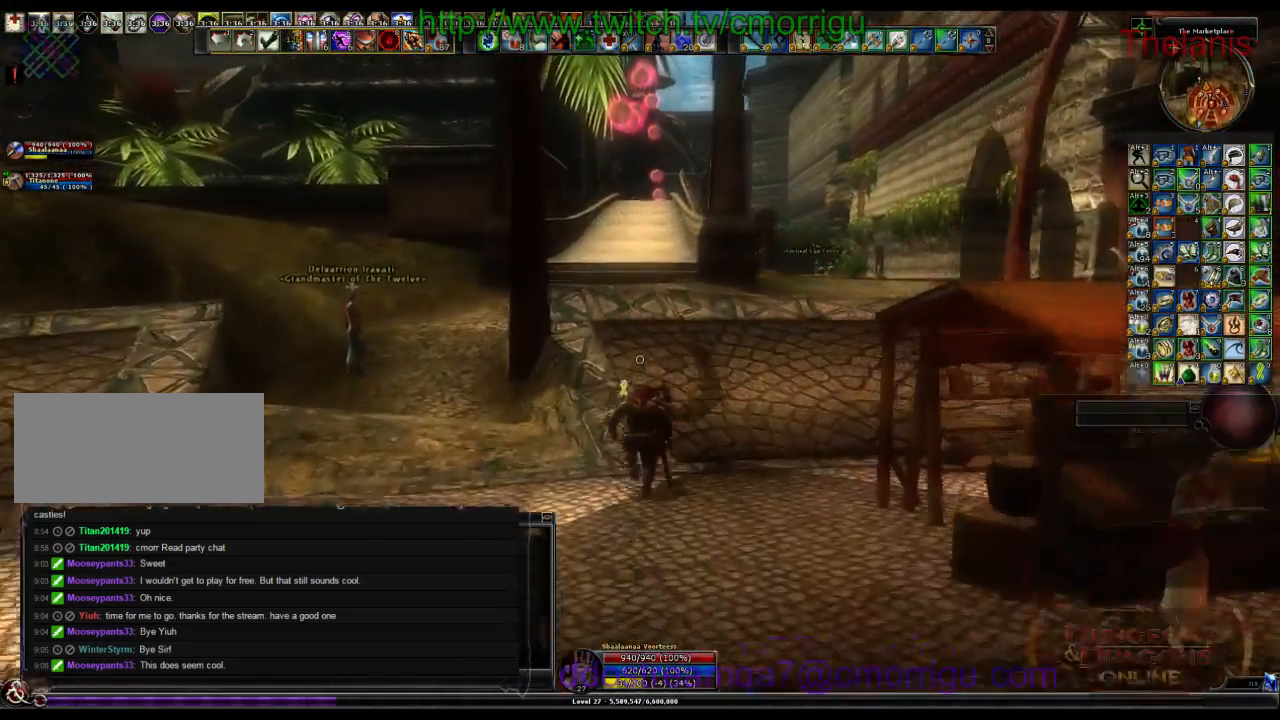
{"keys": ["w"], "events": []}
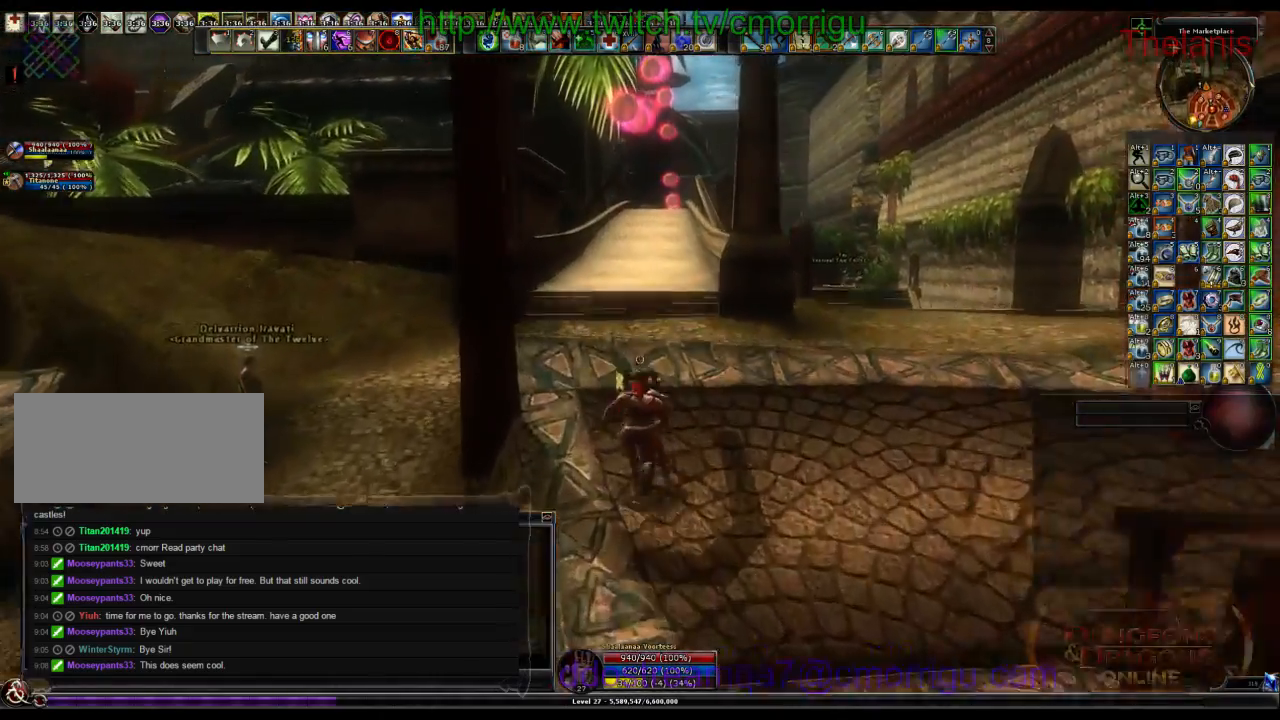
{"keys": ["w"], "events": []}
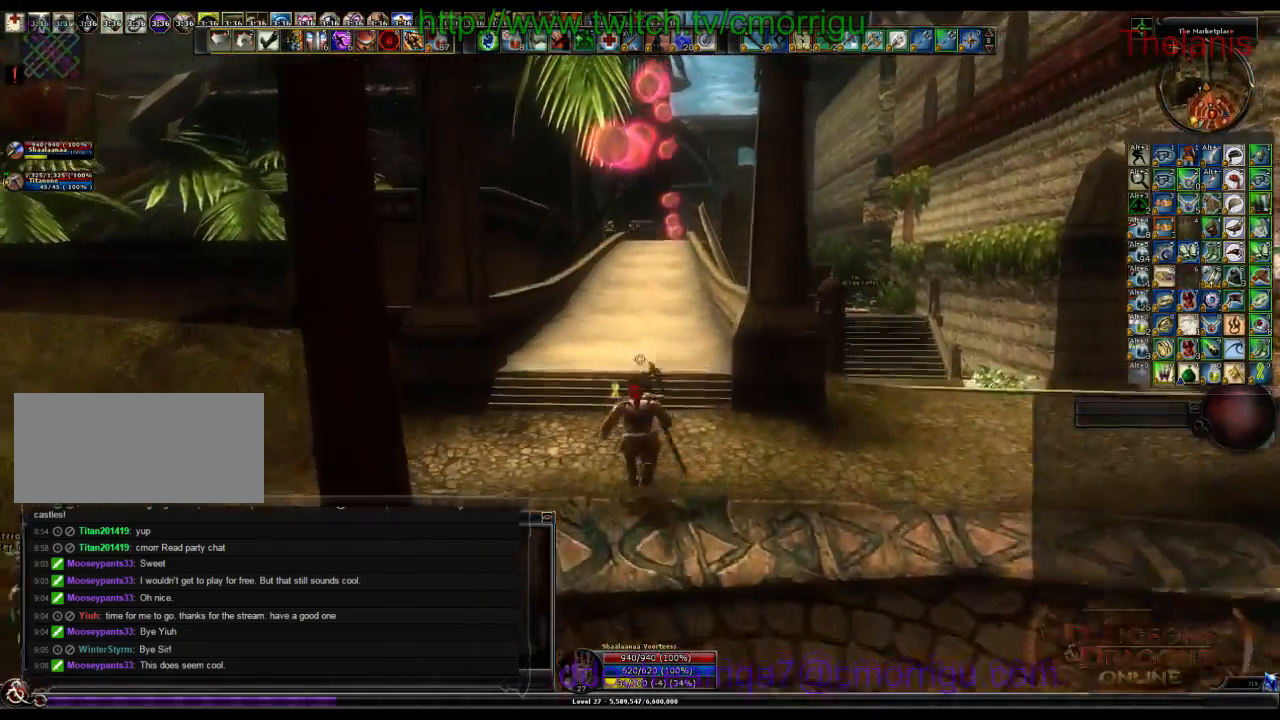
{"keys": ["w"], "events": []}
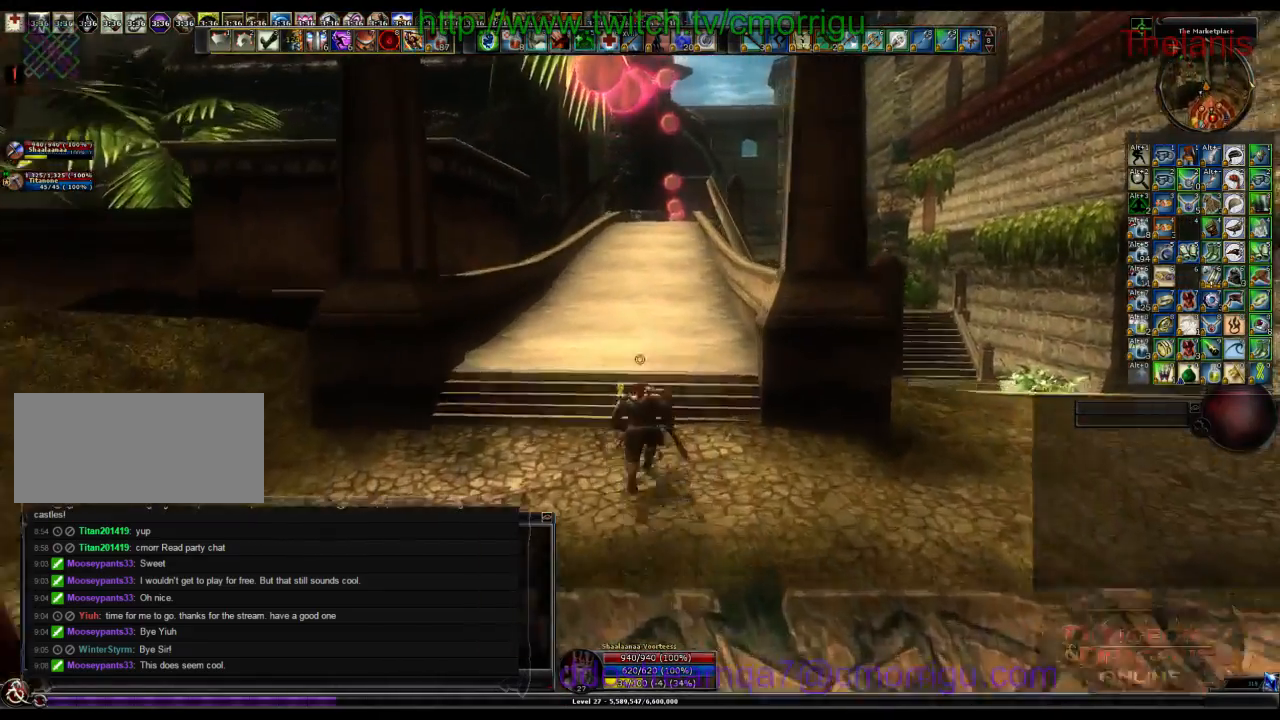
{"keys": ["w"], "events": []}